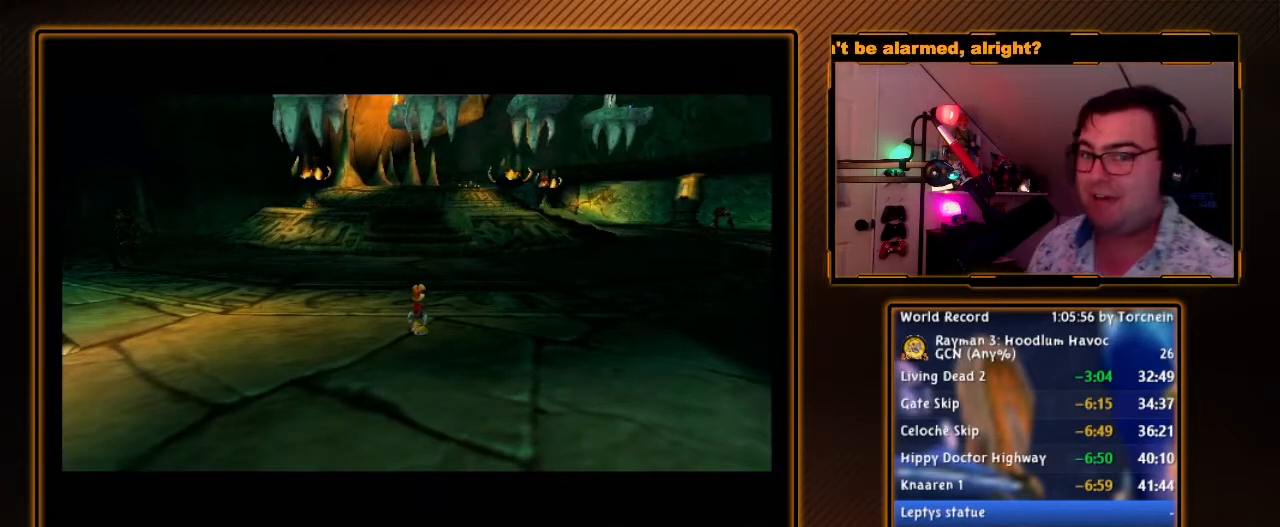
Gameplay with a controller (Nintendo layout); each line is a JSON object with the inputs held at the frame after it. "events" lists button and stick changes between this image and that frame as [ms after this image, input, new state], when the widget could be followed in between. Not read: L3 R3.
{"buttons": [], "left_stick": "up-right", "right_stick": "center", "events": [[400, "left_stick", "up-right"]]}
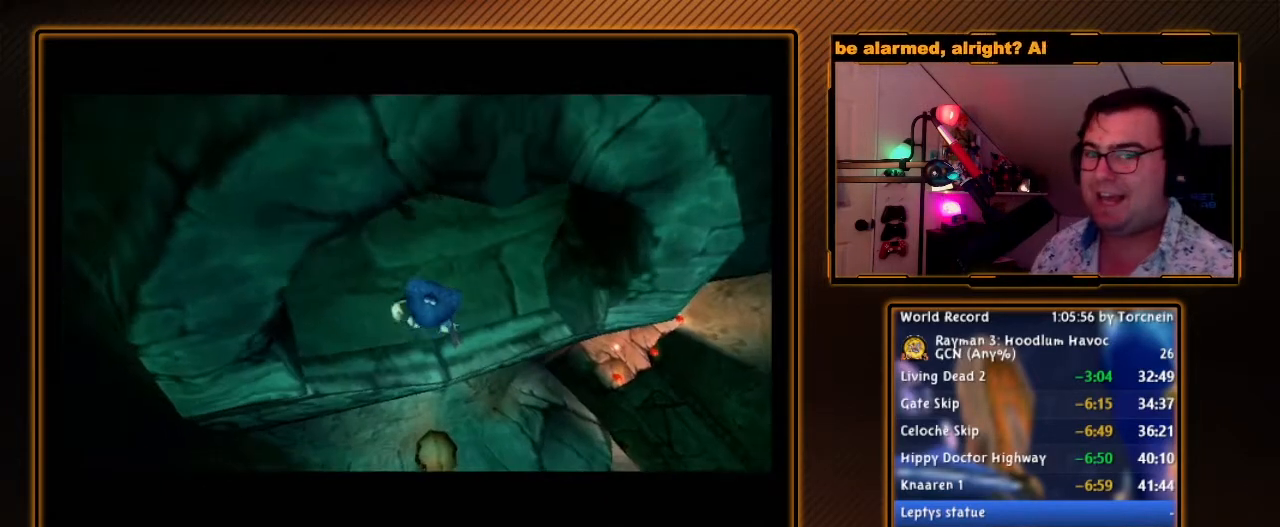
{"buttons": [], "left_stick": "center", "right_stick": "center", "events": [[133, "left_stick", "center"], [233, "A", "down"], [367, "A", "up"]]}
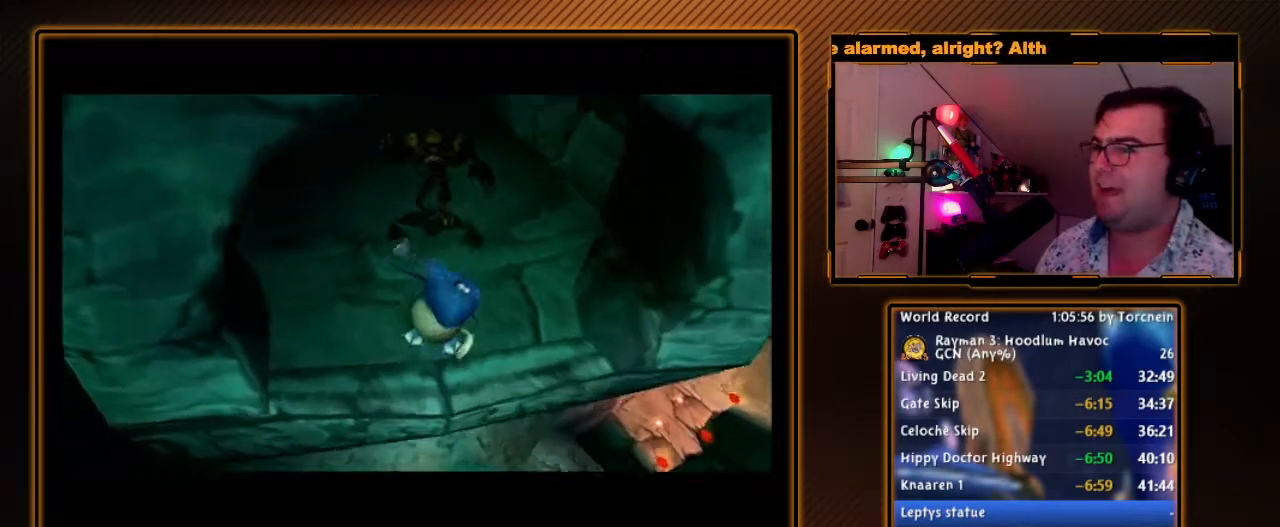
{"buttons": ["A"], "left_stick": "center", "right_stick": "center", "events": [[17, "A", "down"], [117, "A", "up"], [233, "A", "down"], [333, "A", "up"], [433, "A", "down"]]}
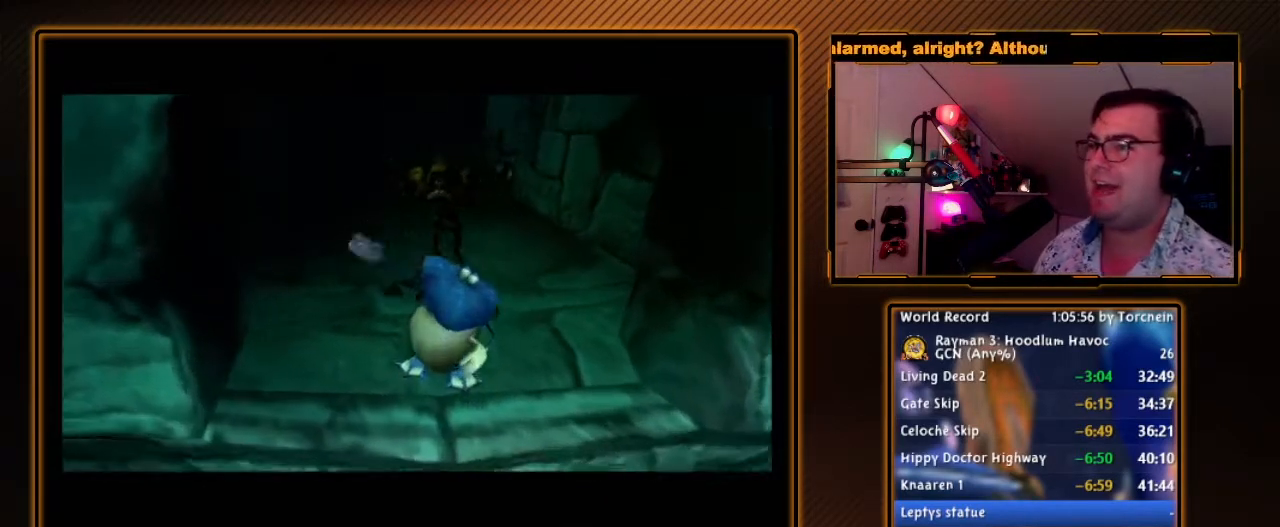
{"buttons": ["A"], "left_stick": "center", "right_stick": "center", "events": [[17, "A", "up"], [83, "A", "down"], [183, "A", "up"], [300, "A", "down"], [367, "A", "up"], [483, "A", "down"]]}
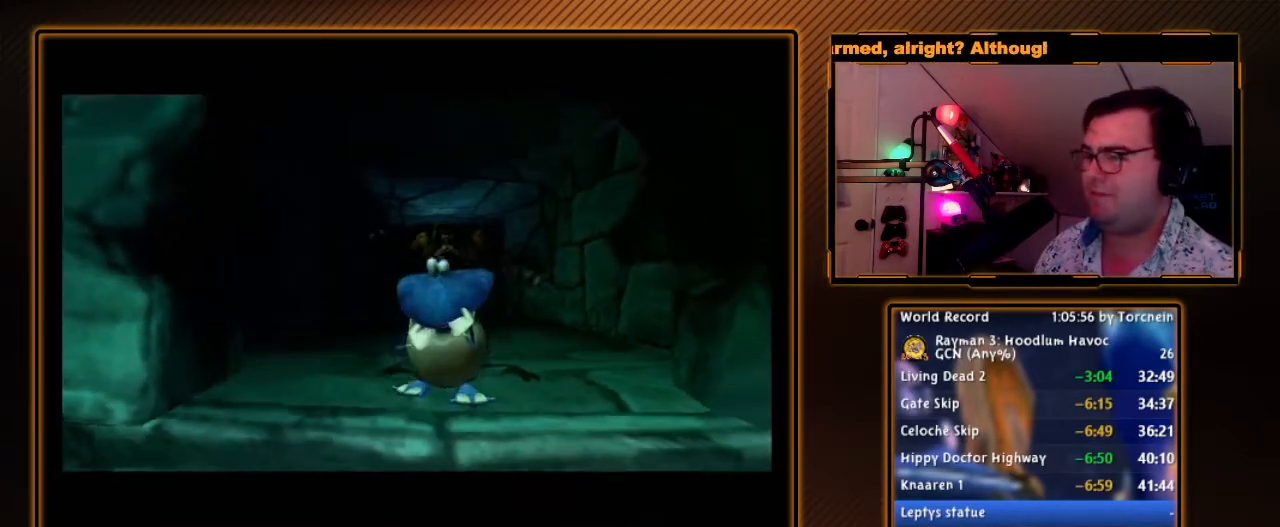
{"buttons": [], "left_stick": "center", "right_stick": "center", "events": [[50, "A", "up"]]}